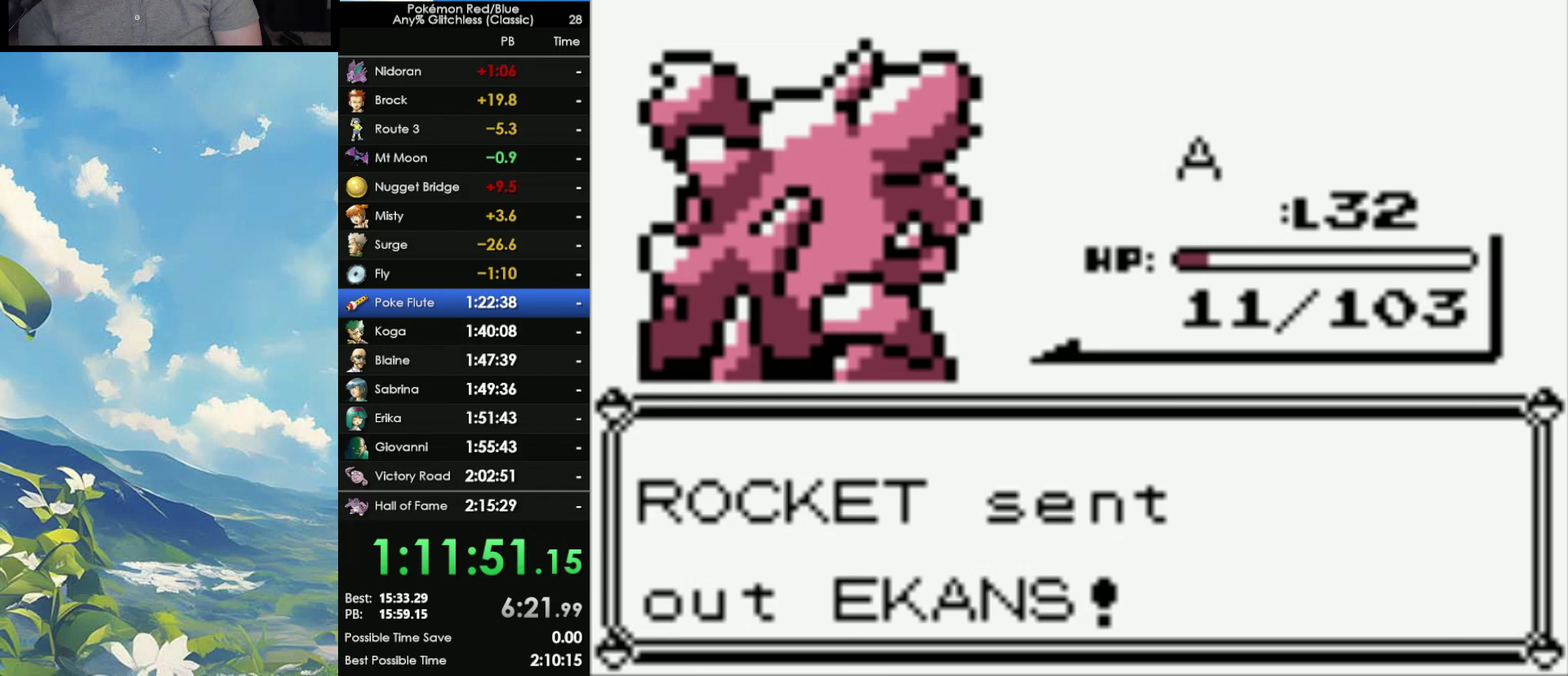
Gameplay with a controller (Nintendo layout); each line is a JSON object with the inputs held at the frame after it. "events" lists button and stick changes between this image and that frame as [ms after this image, input, new state], when the widget could be followed in between. Not read: DPAD_UP L3 R3.
{"buttons": ["A"], "events": [[133, "A", "down"], [200, "A", "up"], [317, "A", "down"], [383, "A", "up"], [450, "A", "down"]]}
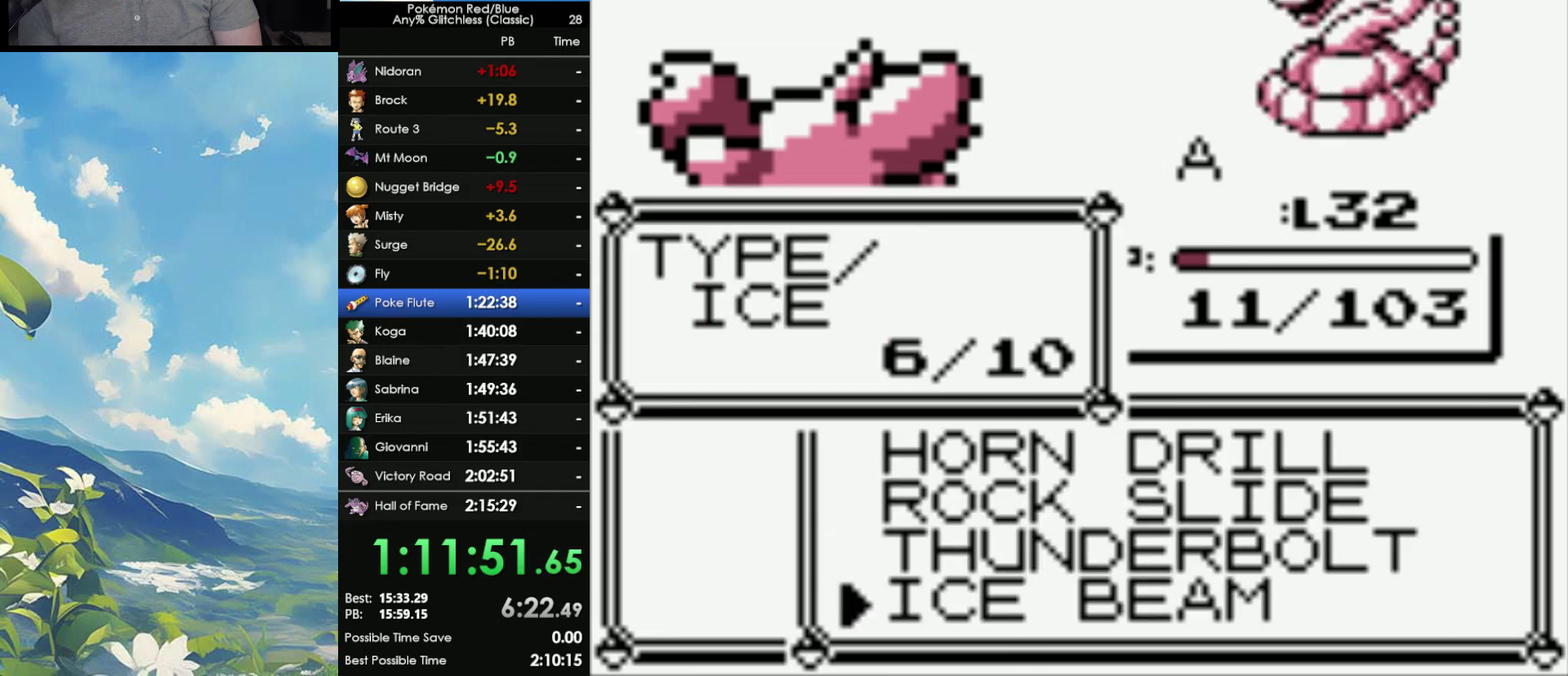
{"buttons": [], "events": [[33, "A", "up"], [100, "A", "down"], [200, "A", "up"], [267, "A", "down"], [350, "A", "up"], [417, "A", "down"], [500, "A", "up"]]}
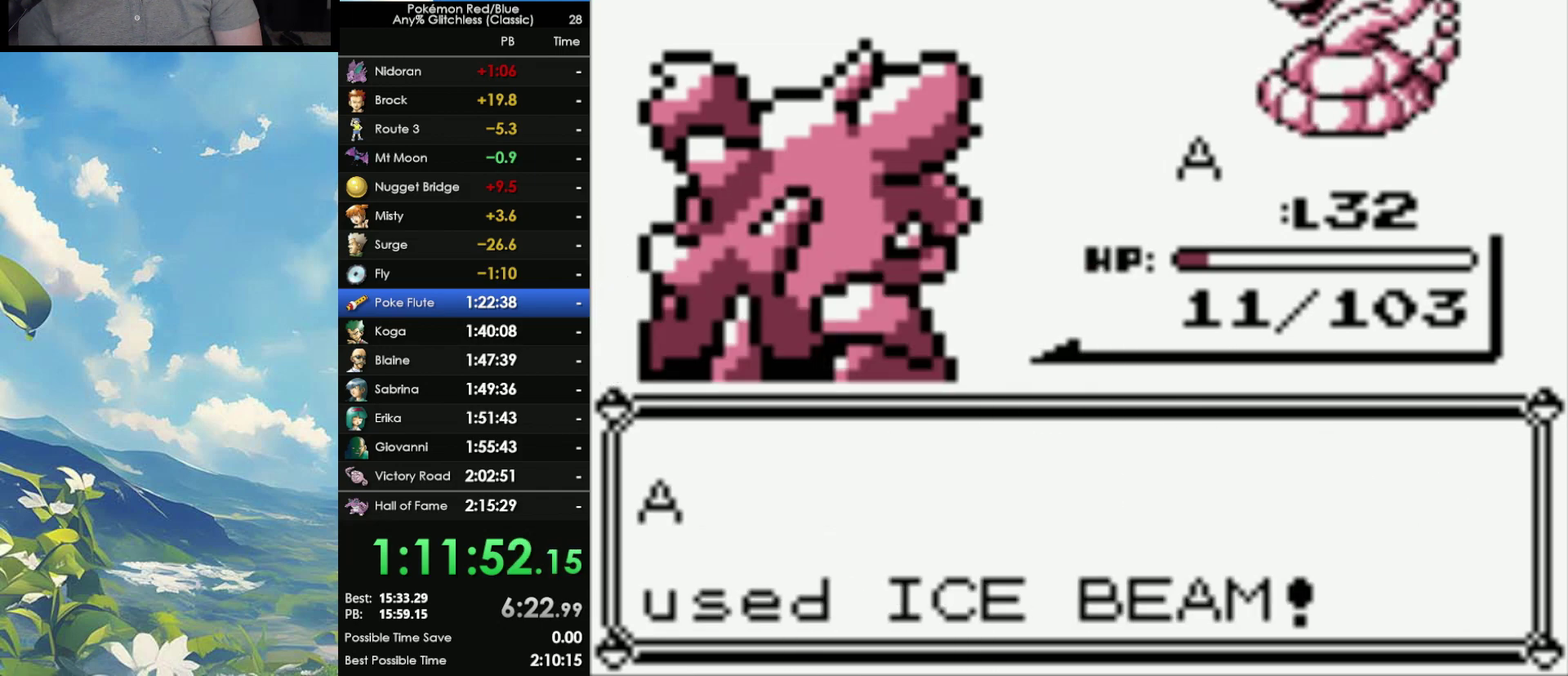
{"buttons": [], "events": []}
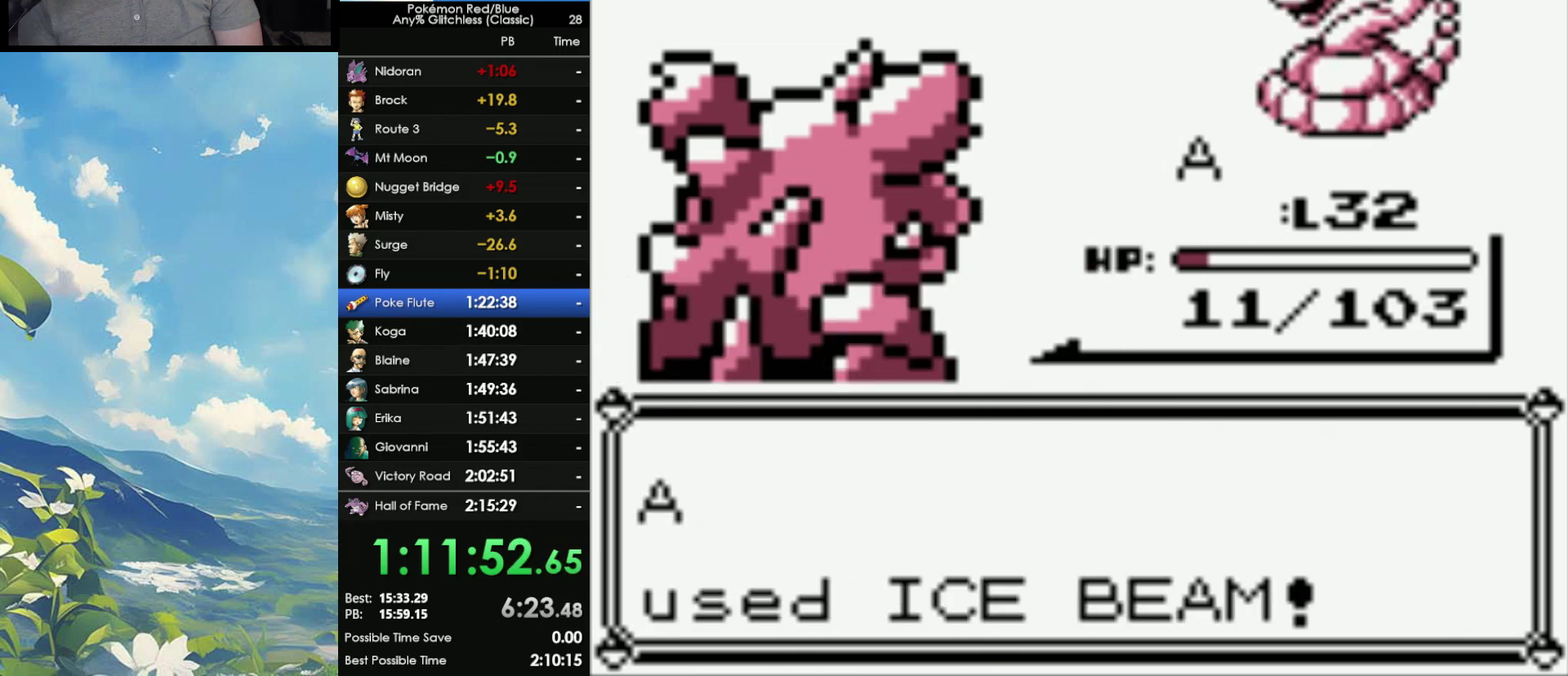
{"buttons": [], "events": []}
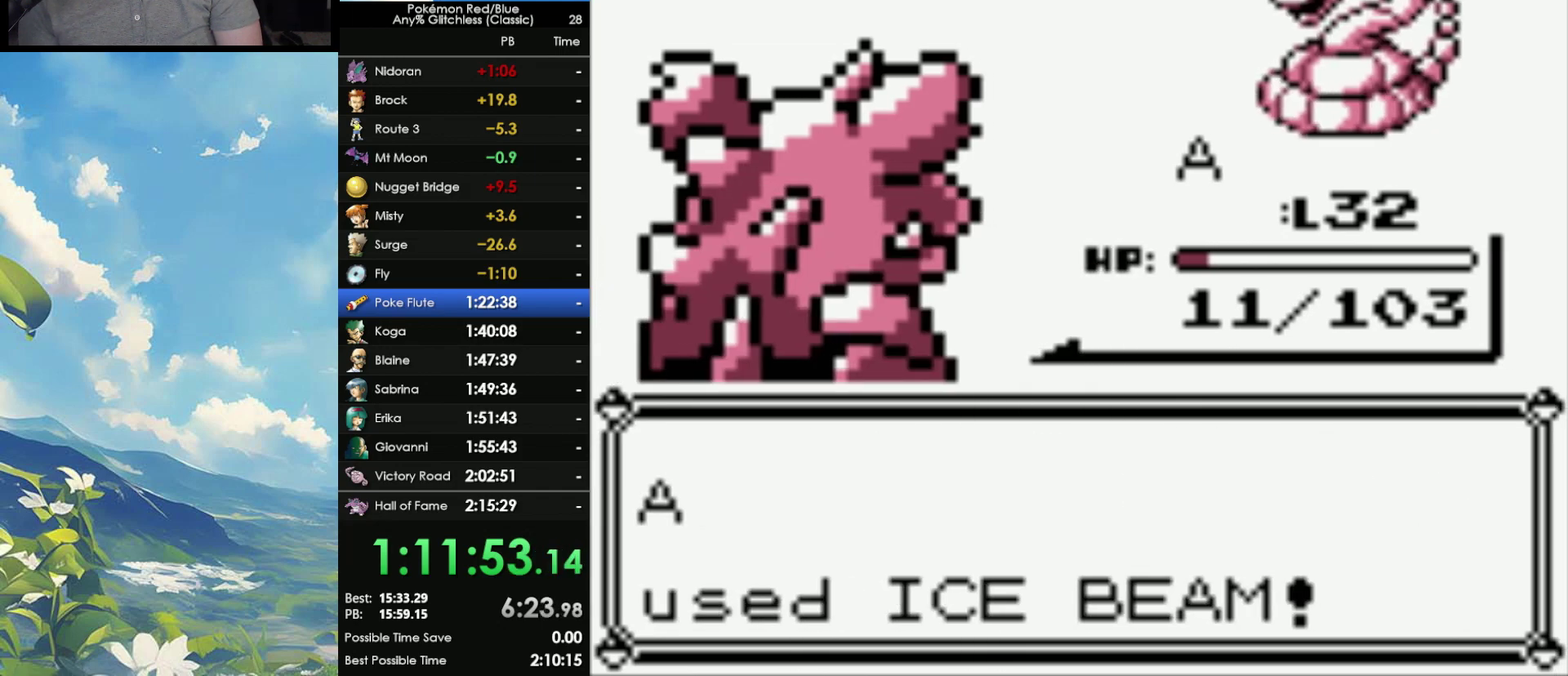
{"buttons": [], "events": []}
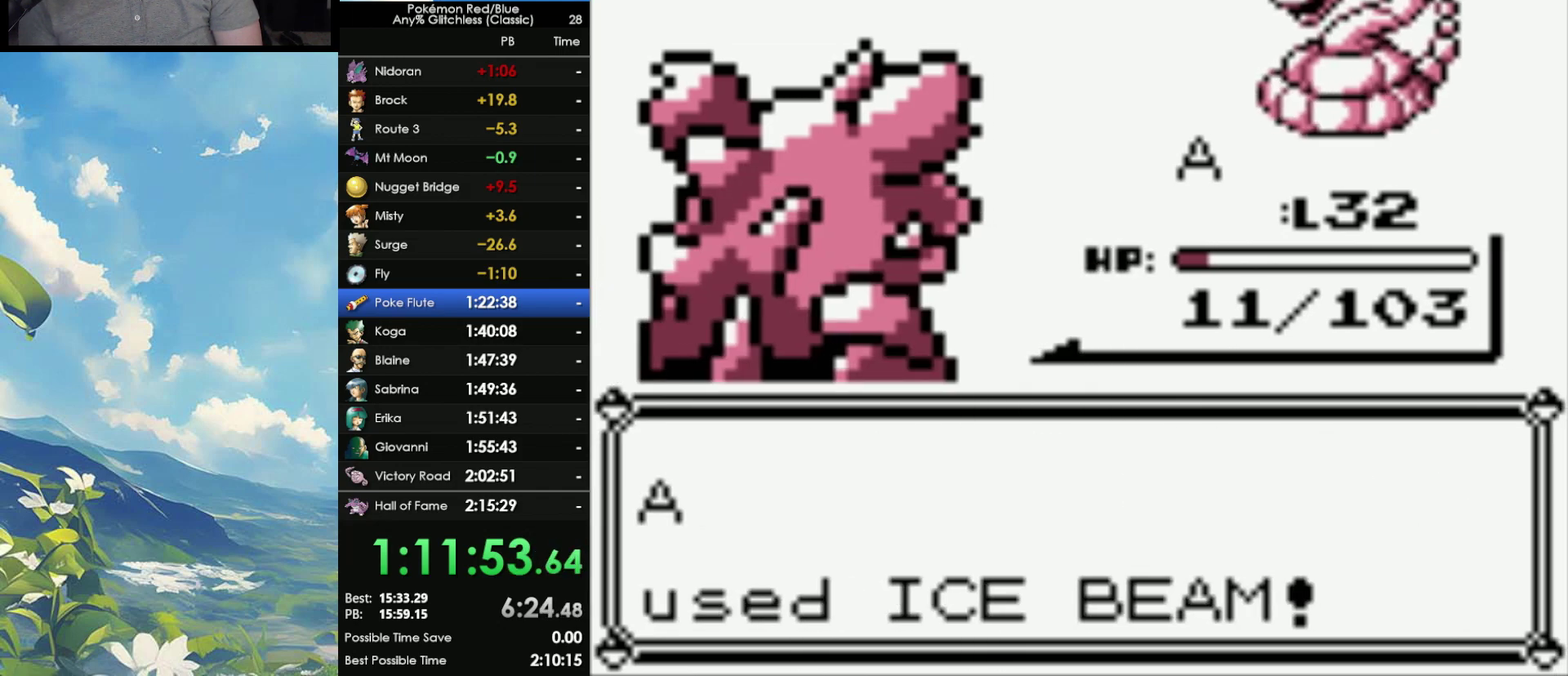
{"buttons": [], "events": []}
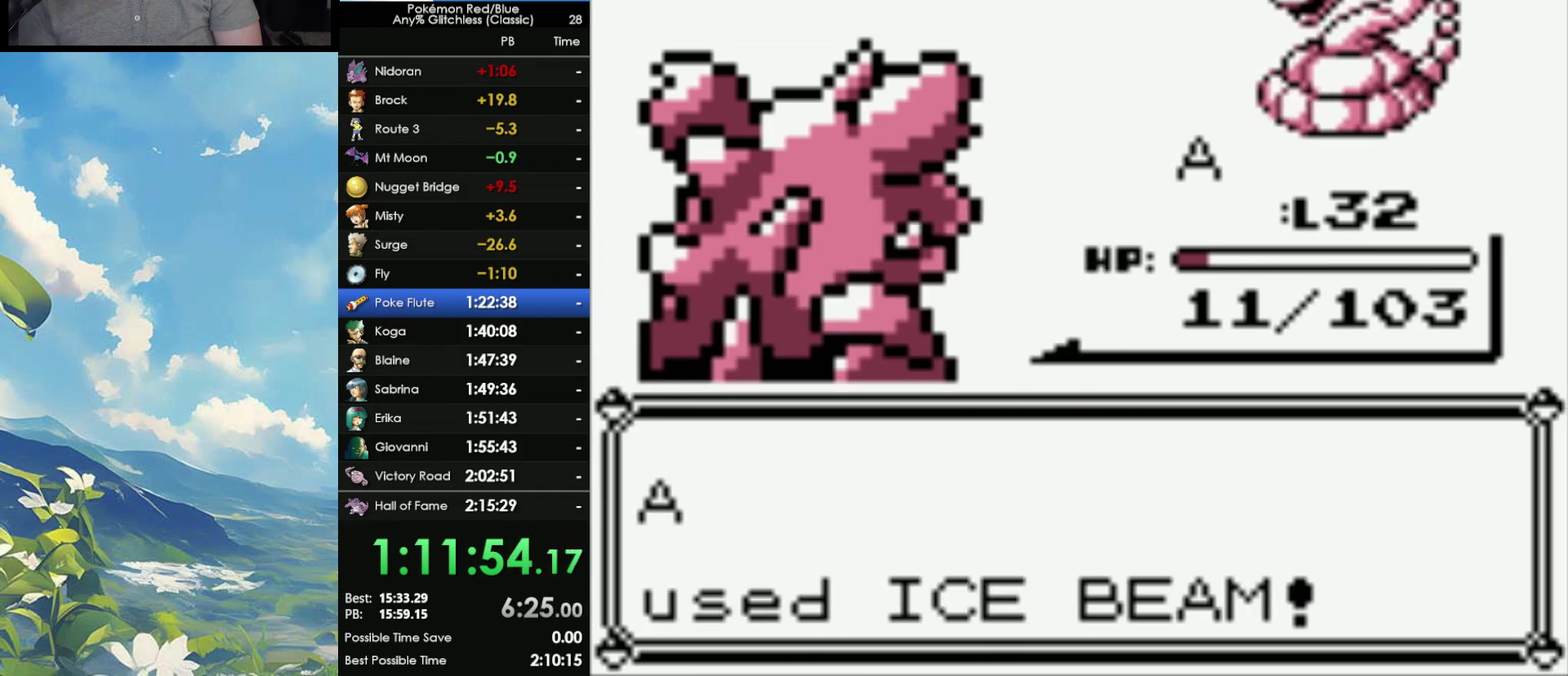
{"buttons": [], "events": []}
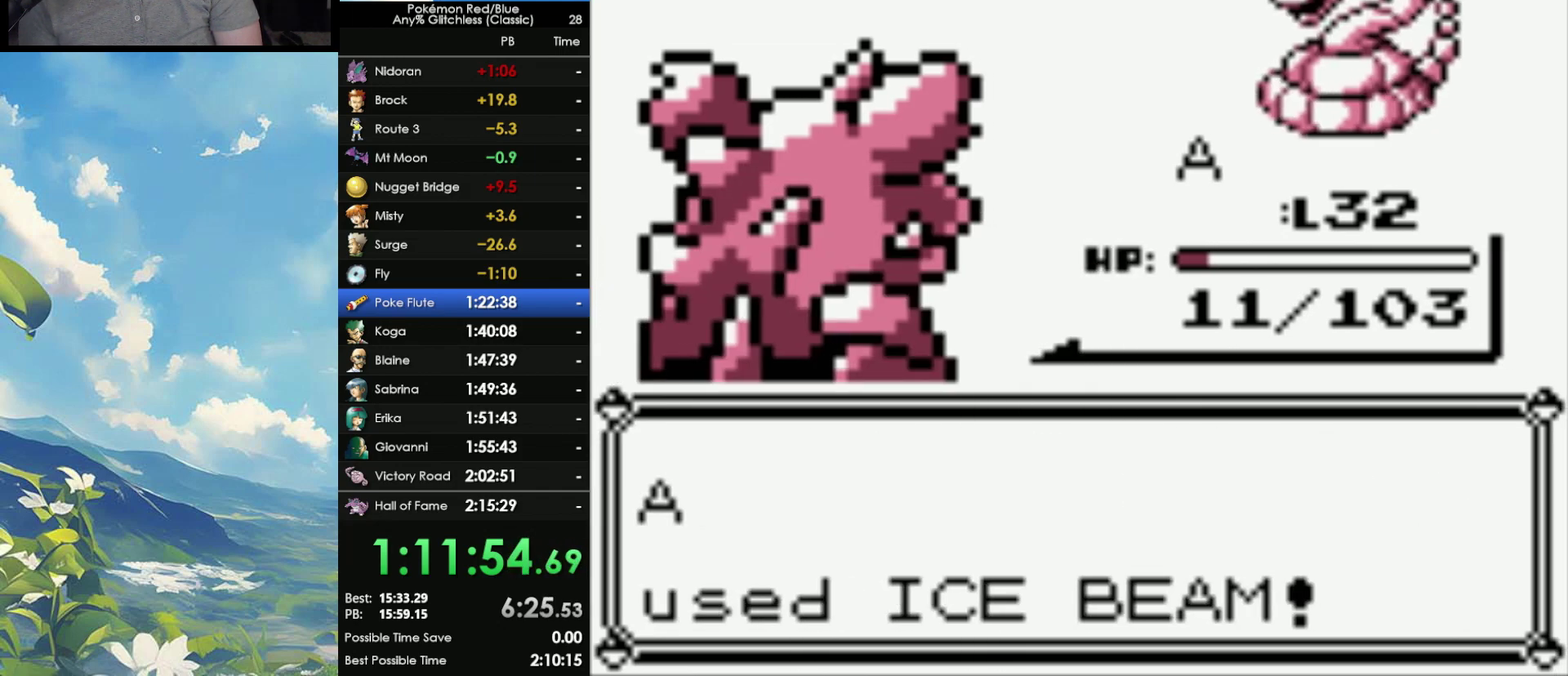
{"buttons": ["A", "B"], "events": [[17, "A", "down"], [100, "B", "down"], [167, "B", "up"], [233, "A", "up"], [233, "B", "down"], [333, "A", "down"], [333, "B", "up"], [417, "A", "up"], [417, "B", "down"], [483, "A", "down"]]}
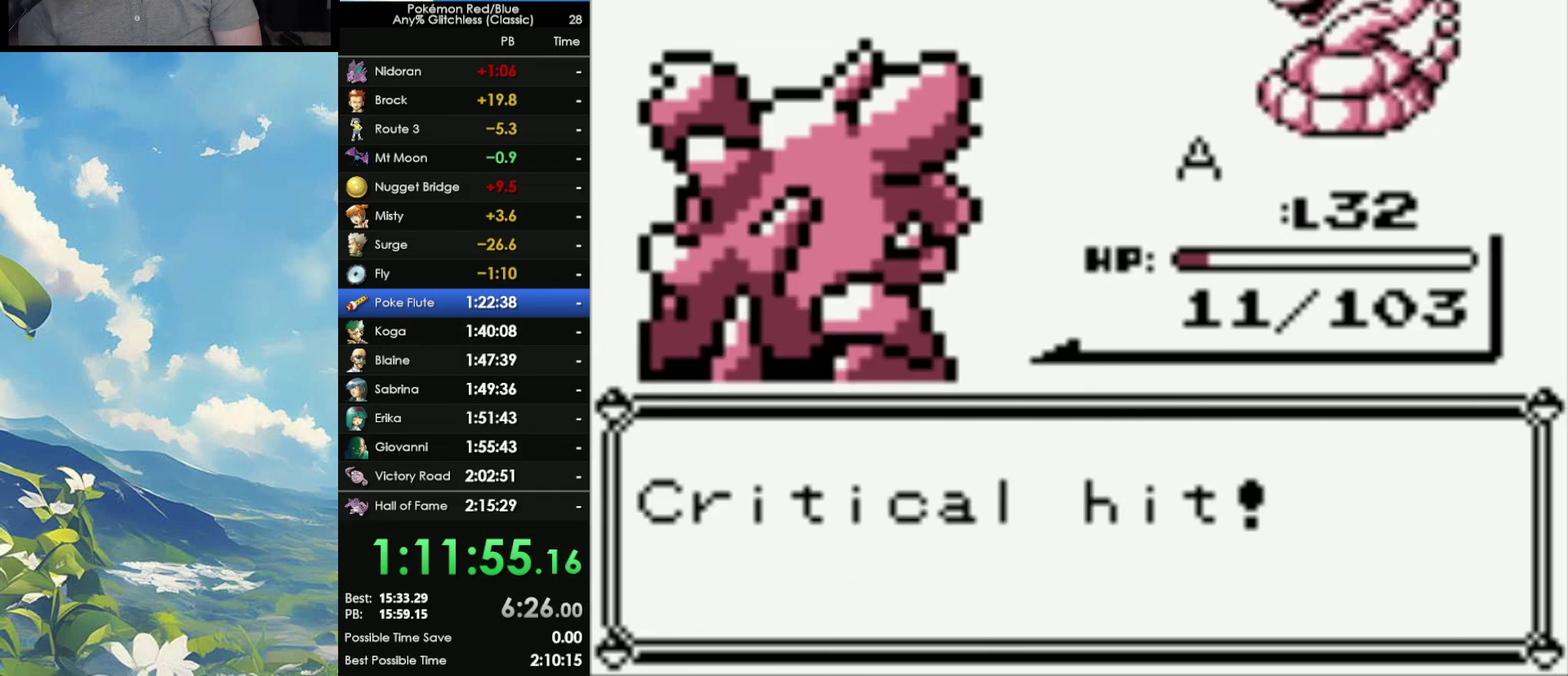
{"buttons": ["A"], "events": [[17, "B", "up"], [67, "B", "down"], [83, "A", "up"], [150, "A", "down"], [150, "B", "up"], [233, "A", "up"], [233, "B", "down"], [300, "A", "down"], [333, "B", "up"], [383, "A", "up"], [383, "B", "down"], [500, "A", "down"], [500, "B", "up"]]}
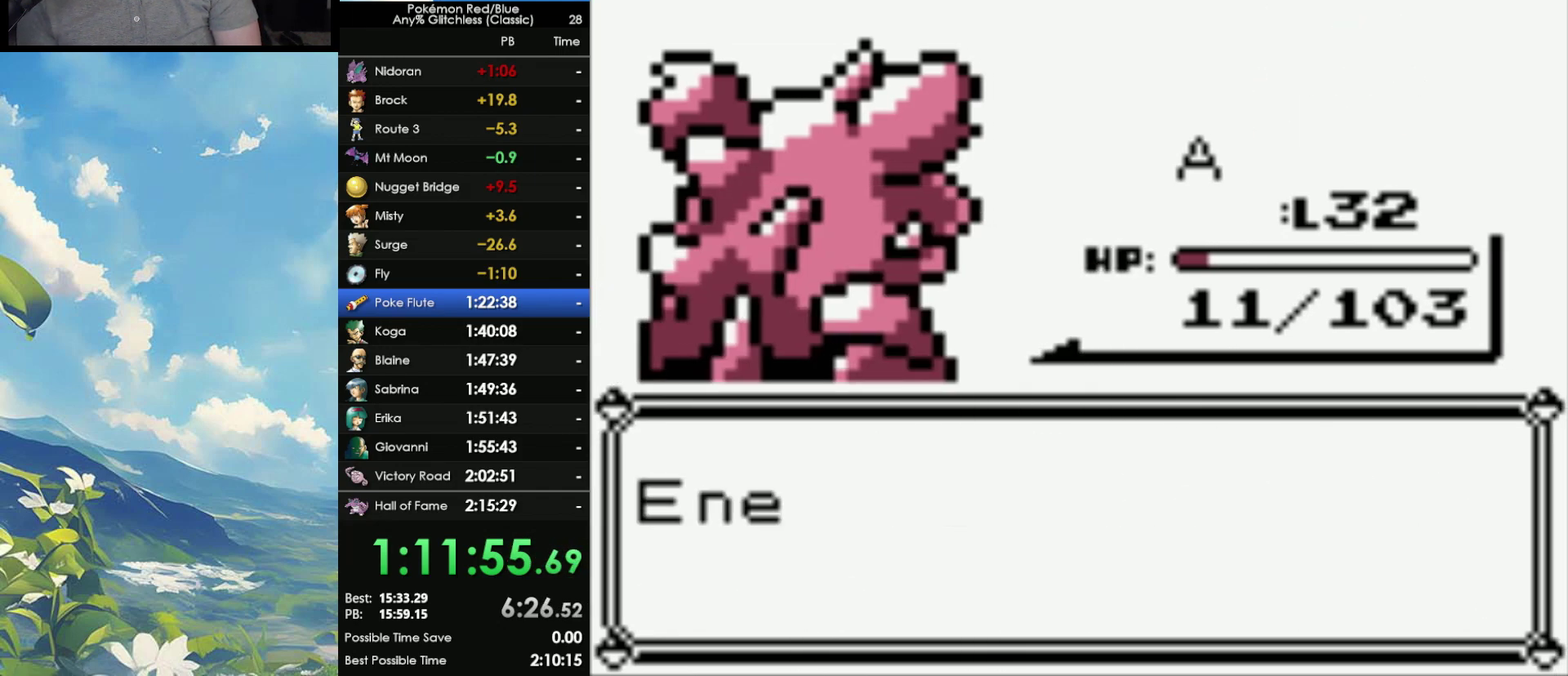
{"buttons": ["A"], "events": [[67, "A", "up"], [67, "B", "down"], [150, "A", "down"], [167, "B", "up"], [233, "A", "up"], [267, "B", "down"], [300, "A", "down"], [317, "B", "up"], [383, "A", "up"], [433, "B", "down"], [500, "A", "down"], [500, "B", "up"]]}
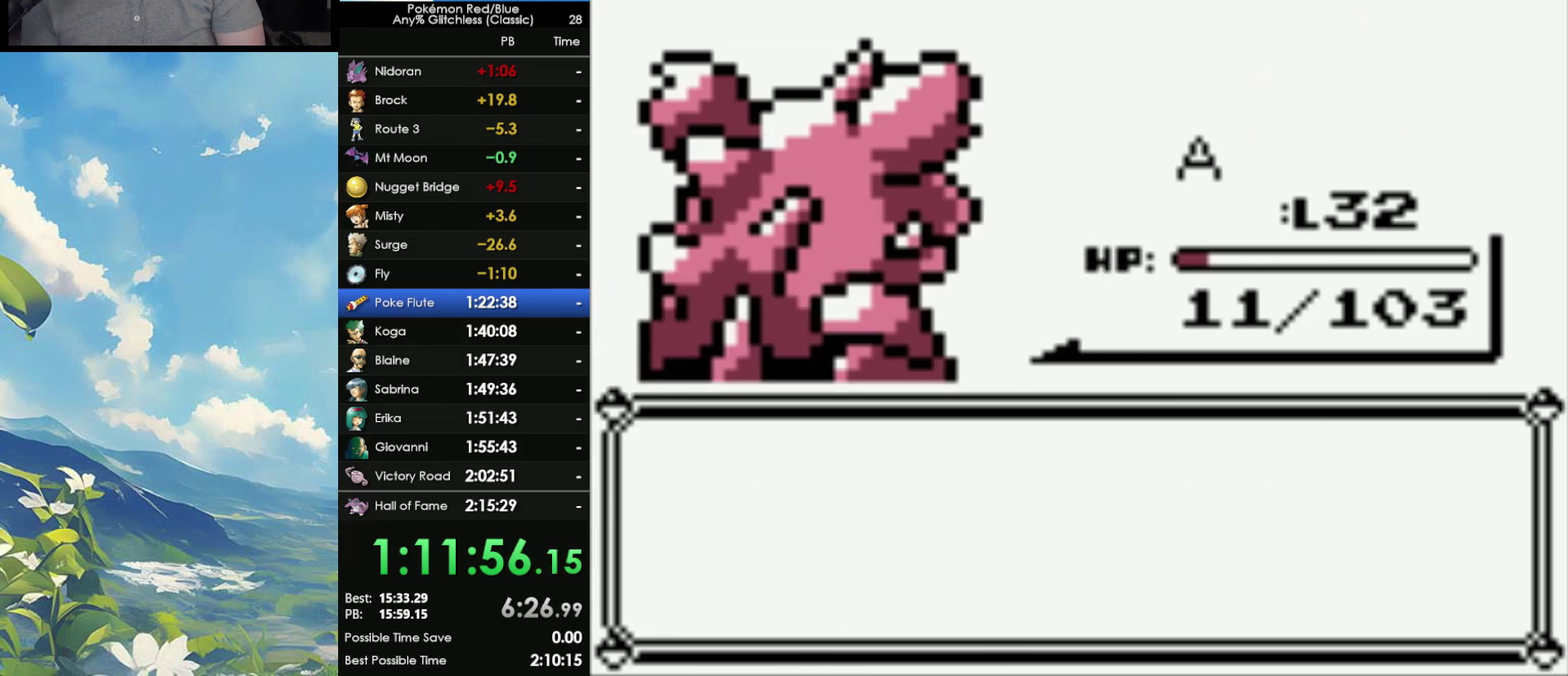
{"buttons": ["A"], "events": [[50, "A", "up"], [100, "B", "down"], [150, "A", "down"], [150, "B", "up"], [217, "A", "up"], [250, "B", "down"], [283, "A", "down"], [317, "B", "up"], [383, "A", "up"], [400, "B", "down"], [467, "A", "down"], [467, "B", "up"]]}
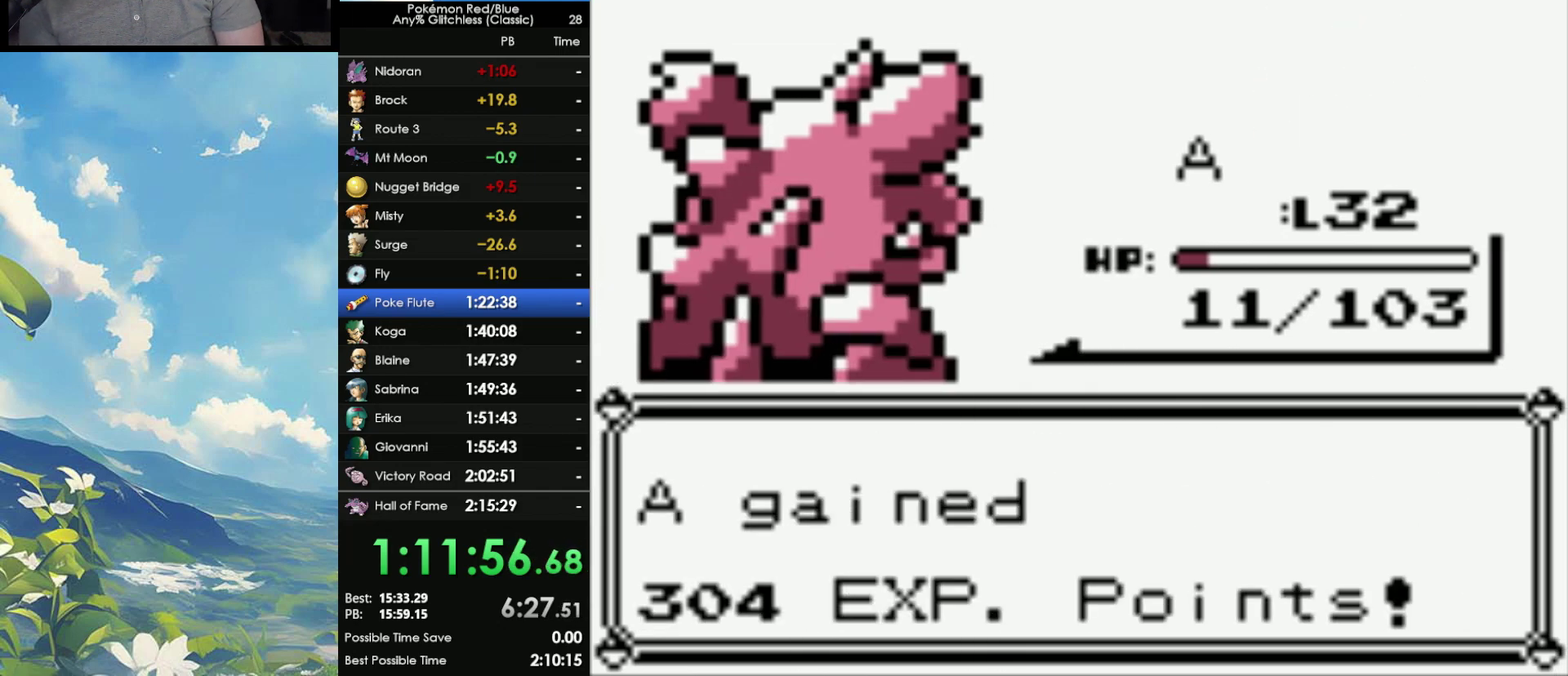
{"buttons": ["A"], "events": [[33, "B", "down"], [133, "B", "up"], [200, "A", "up"], [200, "B", "down"], [267, "A", "down"], [283, "B", "up"], [367, "A", "up"], [367, "B", "down"], [417, "A", "down"], [467, "B", "up"]]}
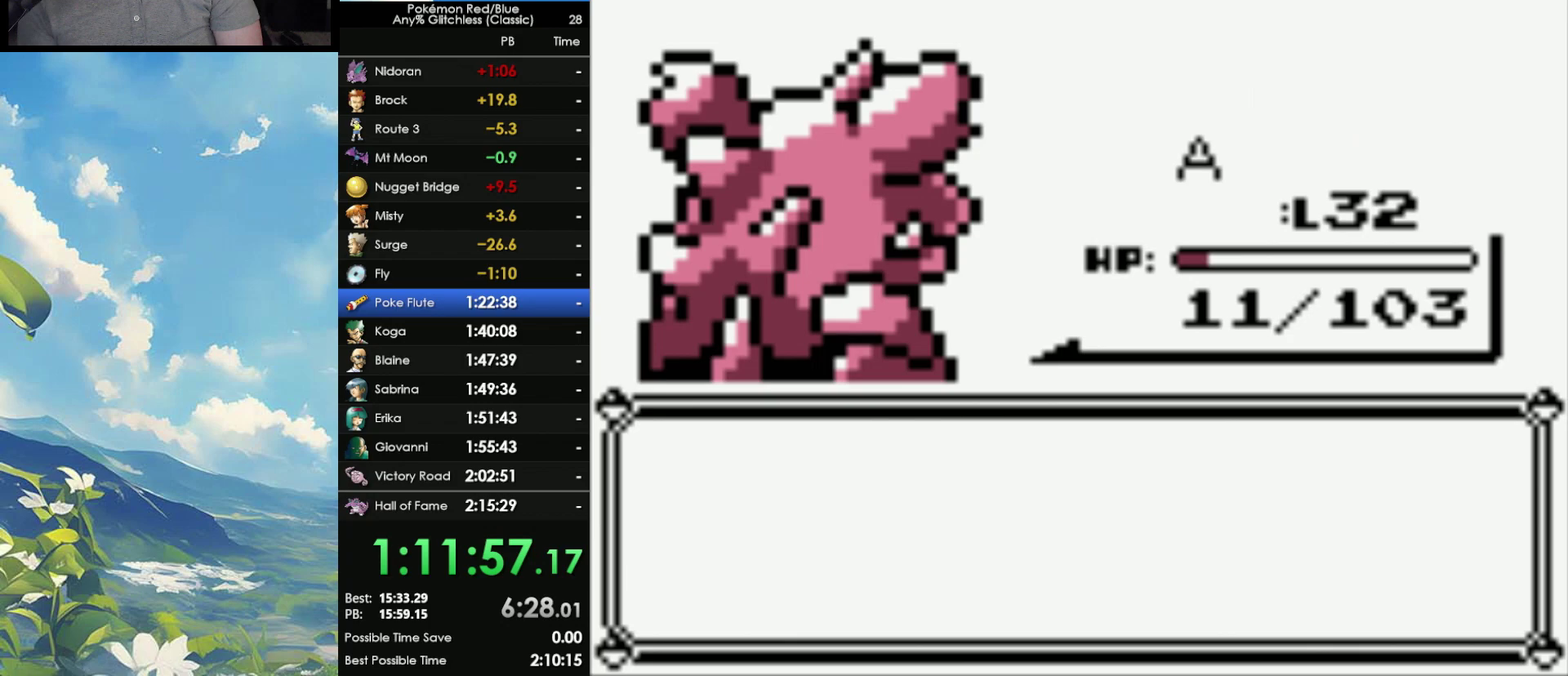
{"buttons": [], "events": [[33, "A", "up"]]}
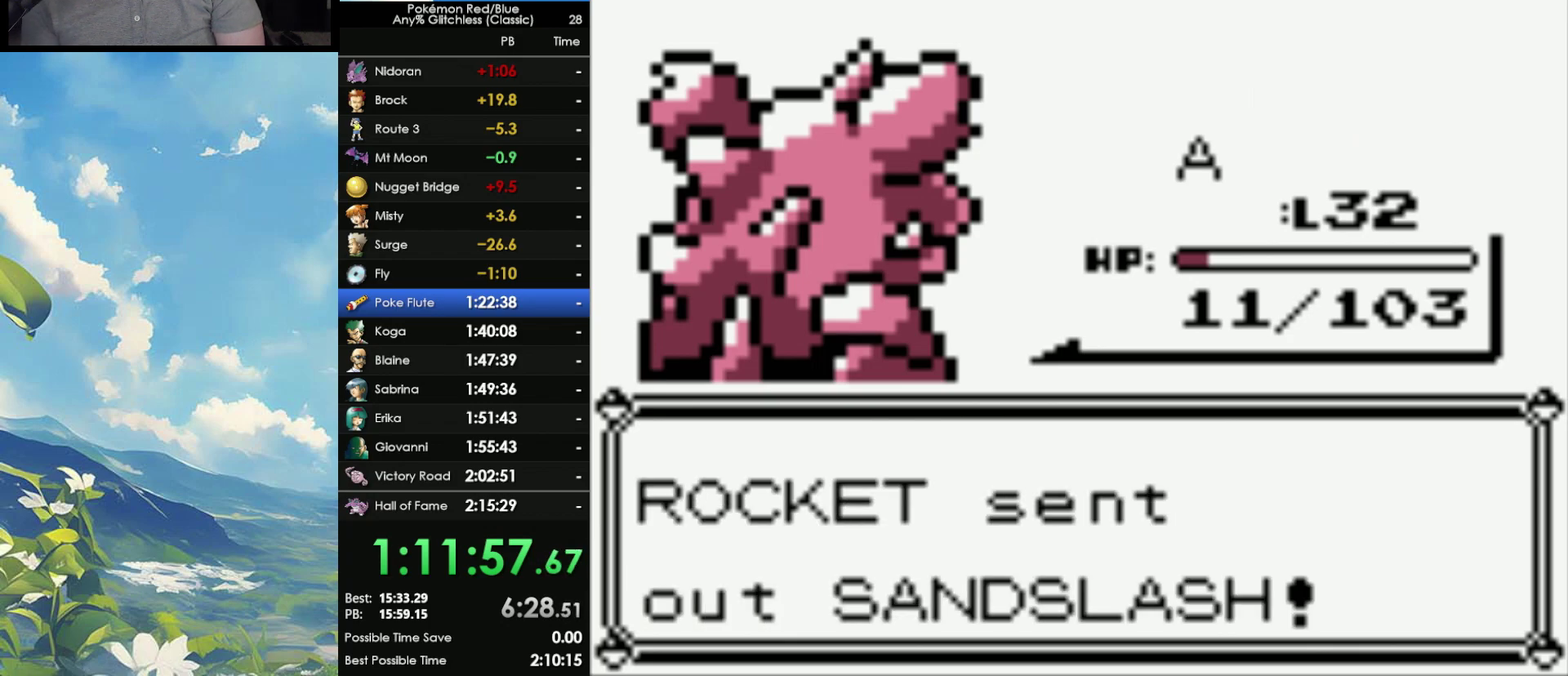
{"buttons": [], "events": []}
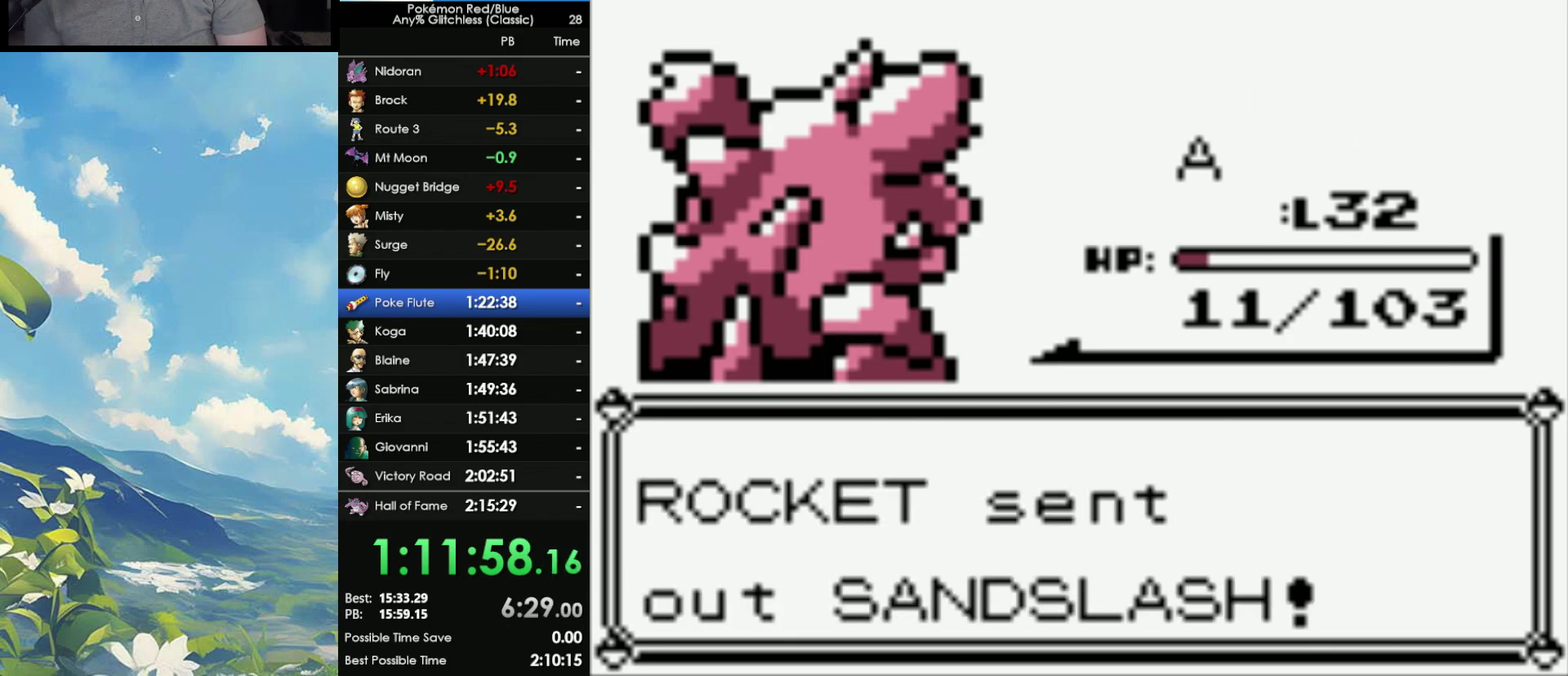
{"buttons": ["A"], "events": [[300, "A", "down"], [383, "A", "up"], [467, "A", "down"]]}
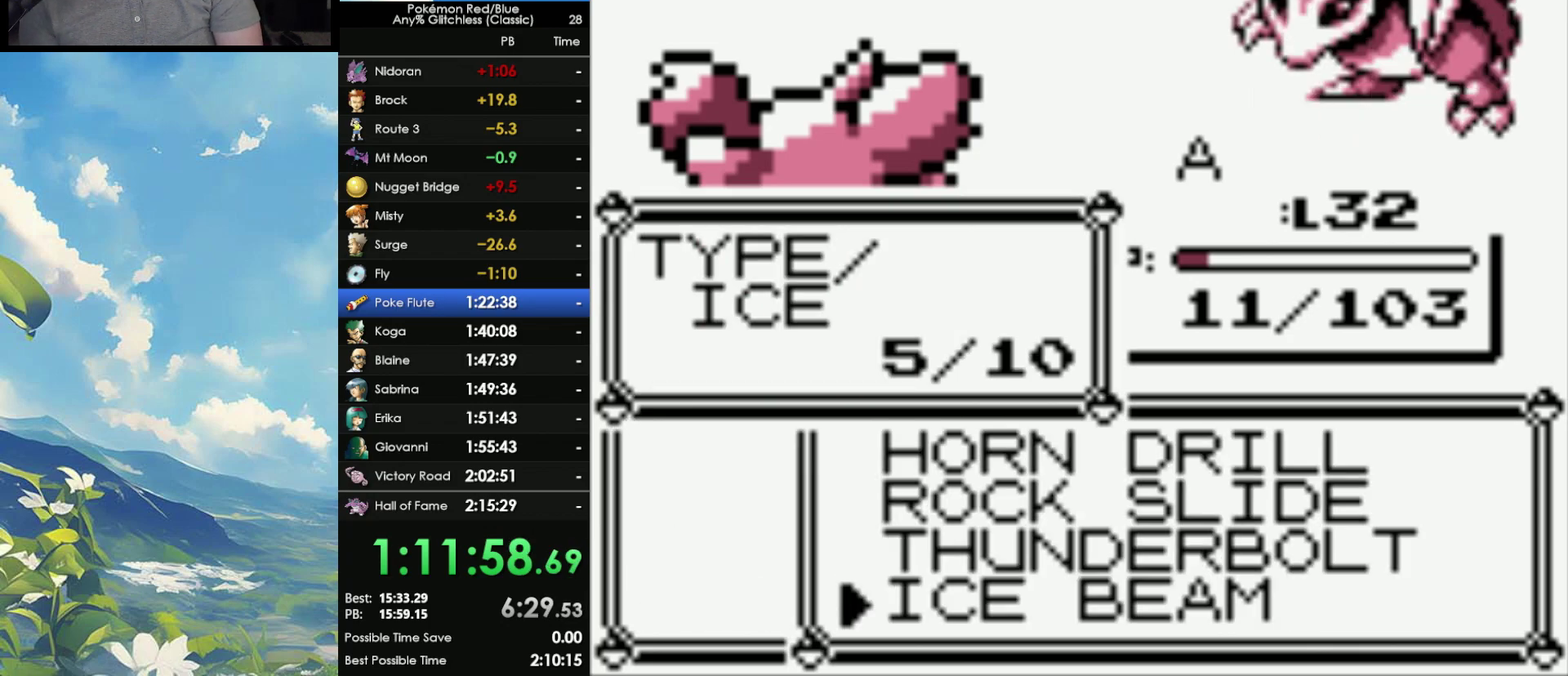
{"buttons": ["A"], "events": [[33, "A", "up"], [100, "A", "down"], [183, "A", "up"], [250, "A", "down"], [333, "A", "up"], [417, "A", "down"]]}
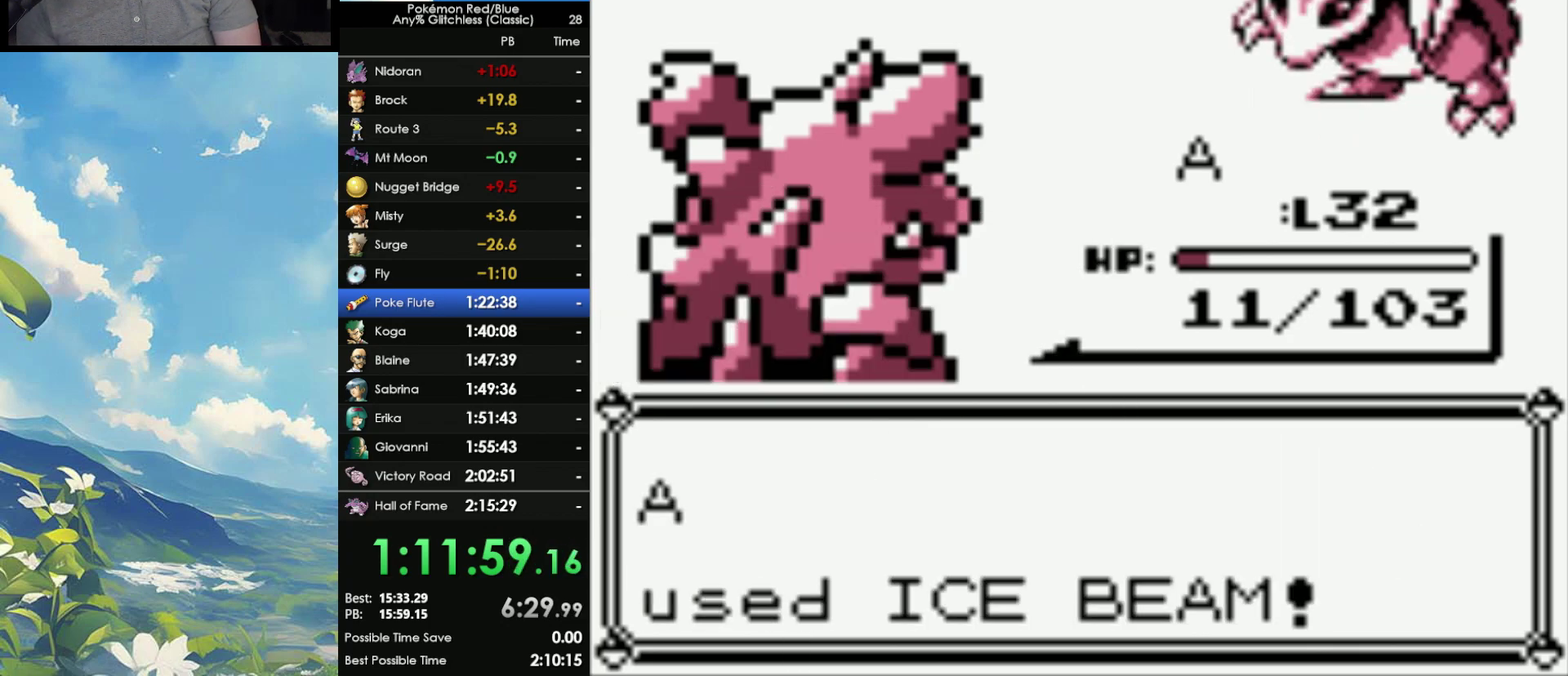
{"buttons": [], "events": [[17, "A", "up"]]}
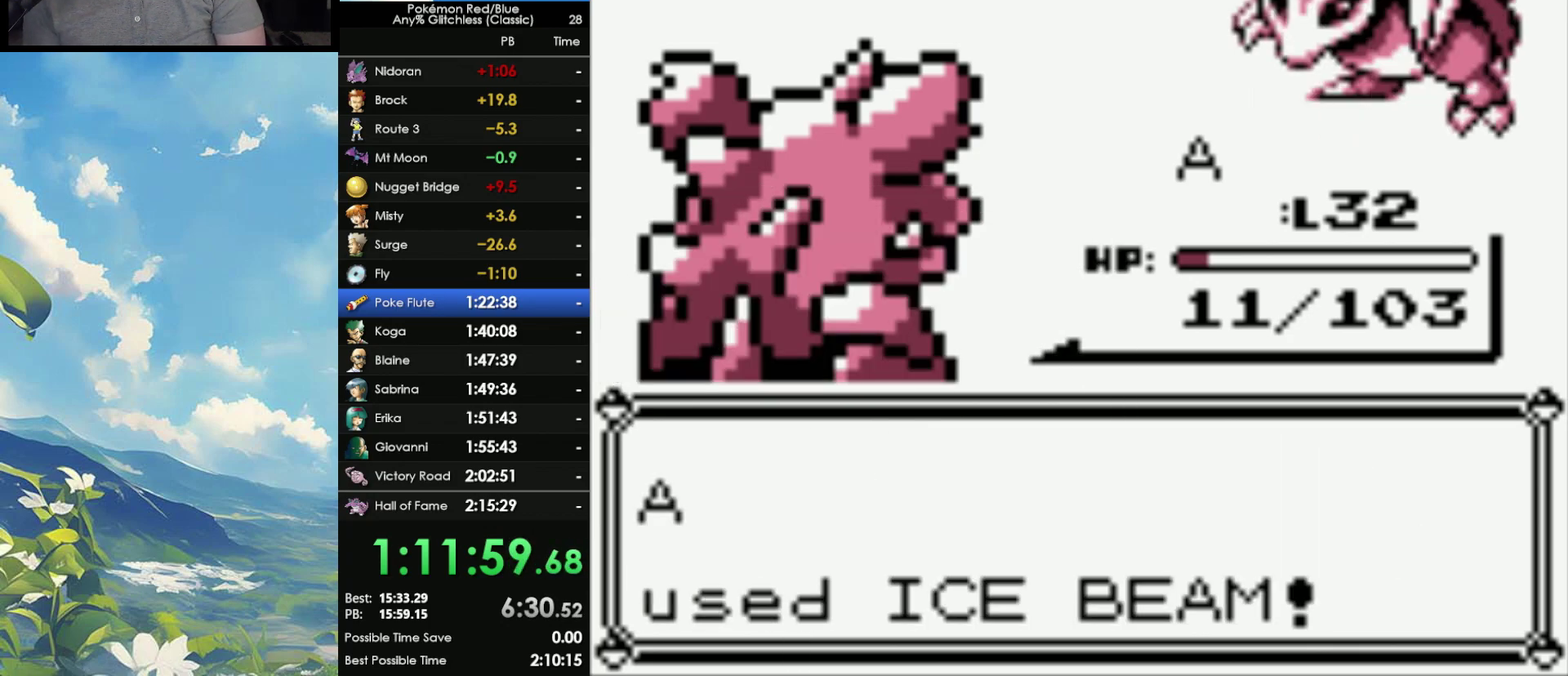
{"buttons": [], "events": []}
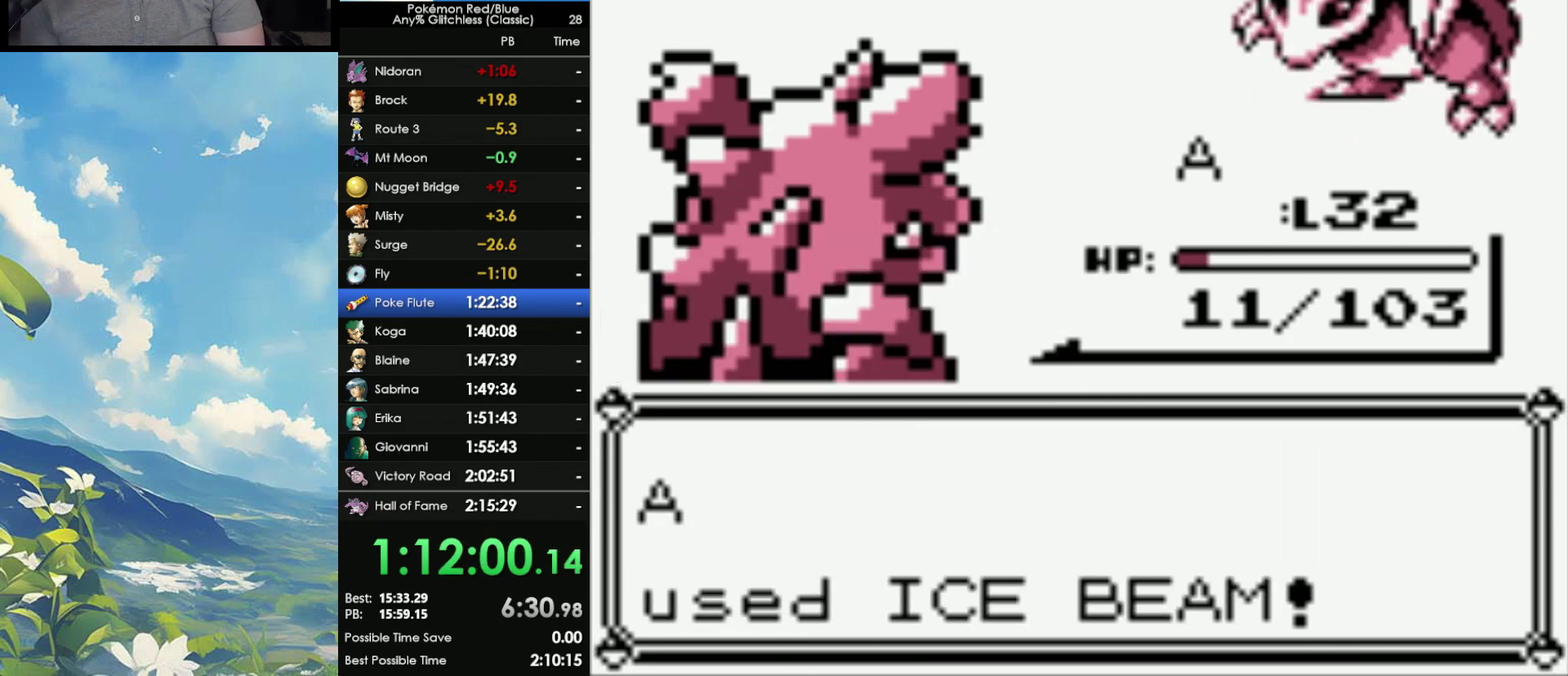
{"buttons": [], "events": []}
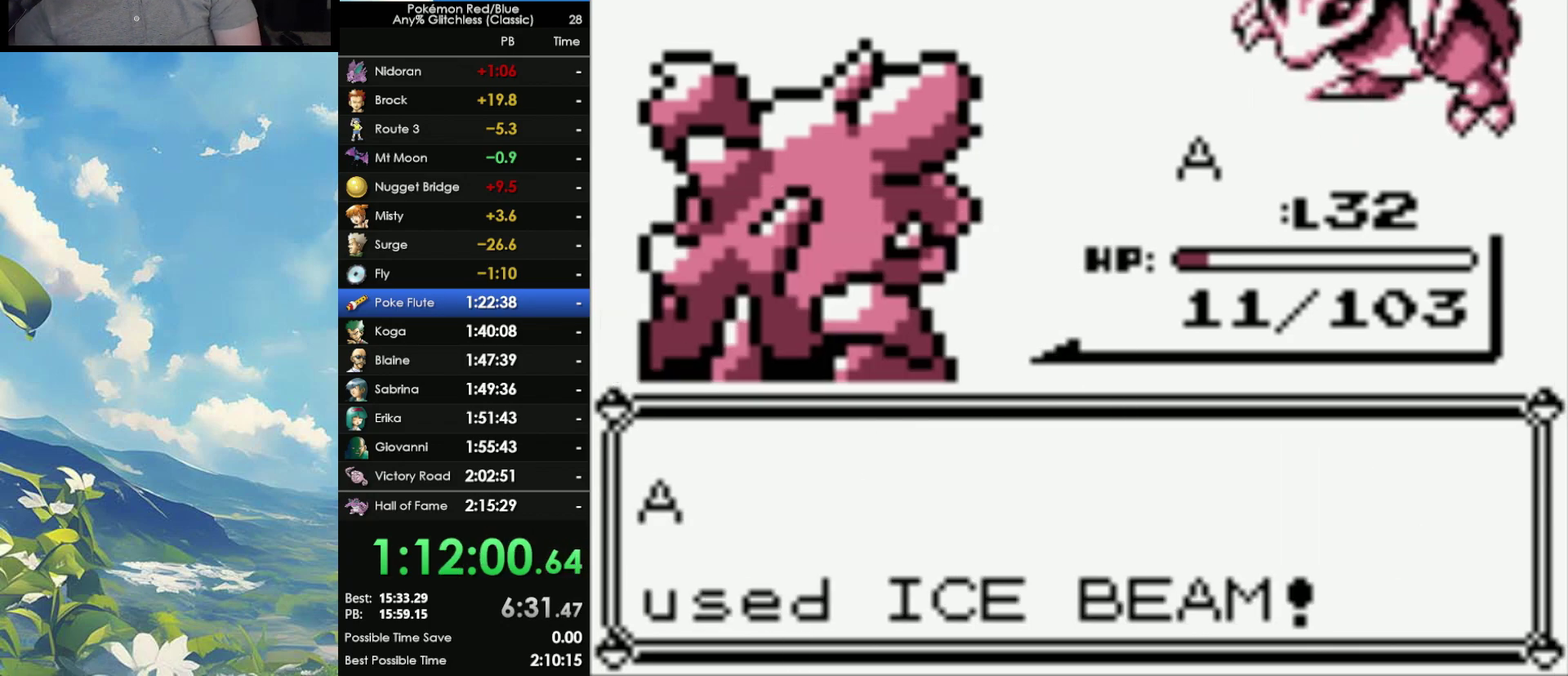
{"buttons": [], "events": []}
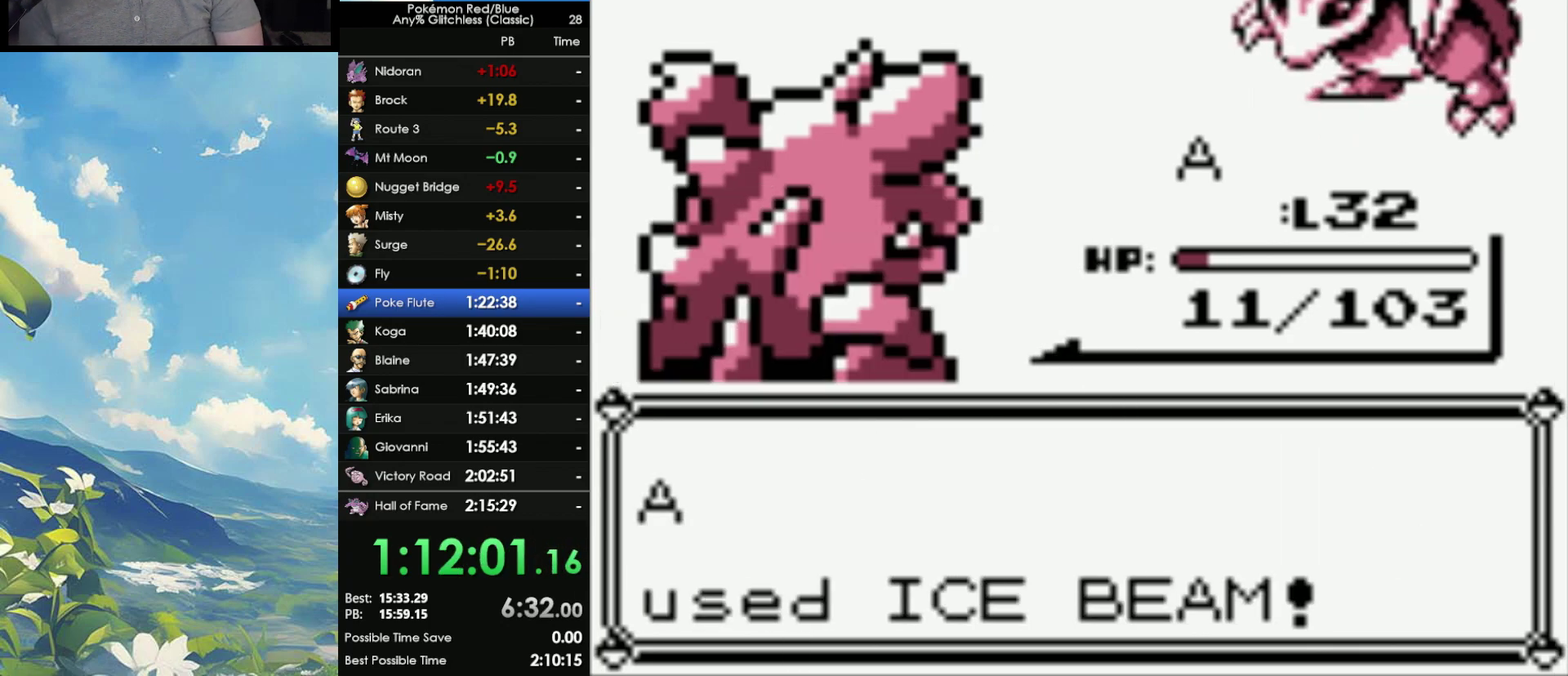
{"buttons": ["B"], "events": [[367, "A", "down"], [500, "A", "up"], [500, "B", "down"]]}
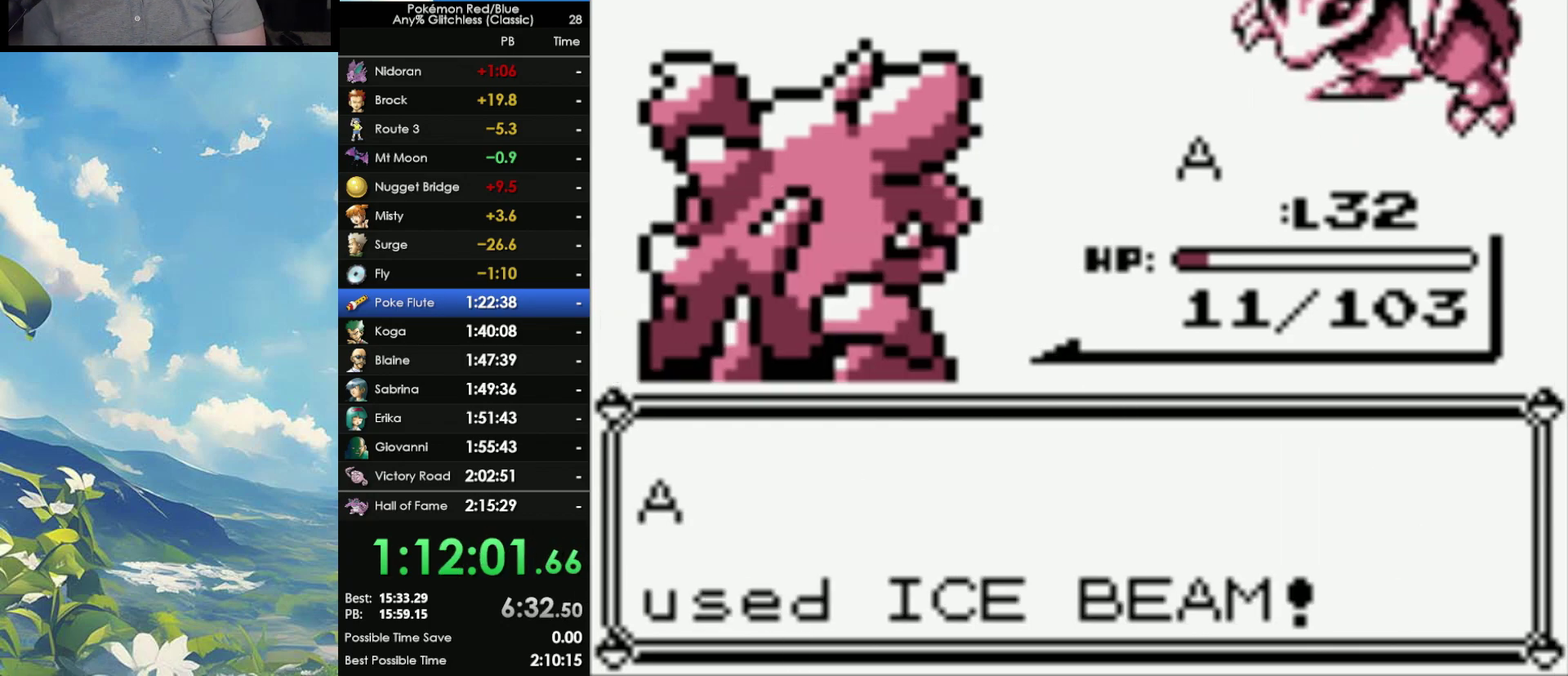
{"buttons": ["B"], "events": [[67, "B", "up"], [117, "A", "down"], [167, "A", "up"], [167, "B", "down"], [267, "A", "down"], [267, "B", "up"], [333, "A", "up"], [333, "B", "down"], [400, "A", "down"], [400, "B", "up"], [483, "A", "up"], [483, "B", "down"]]}
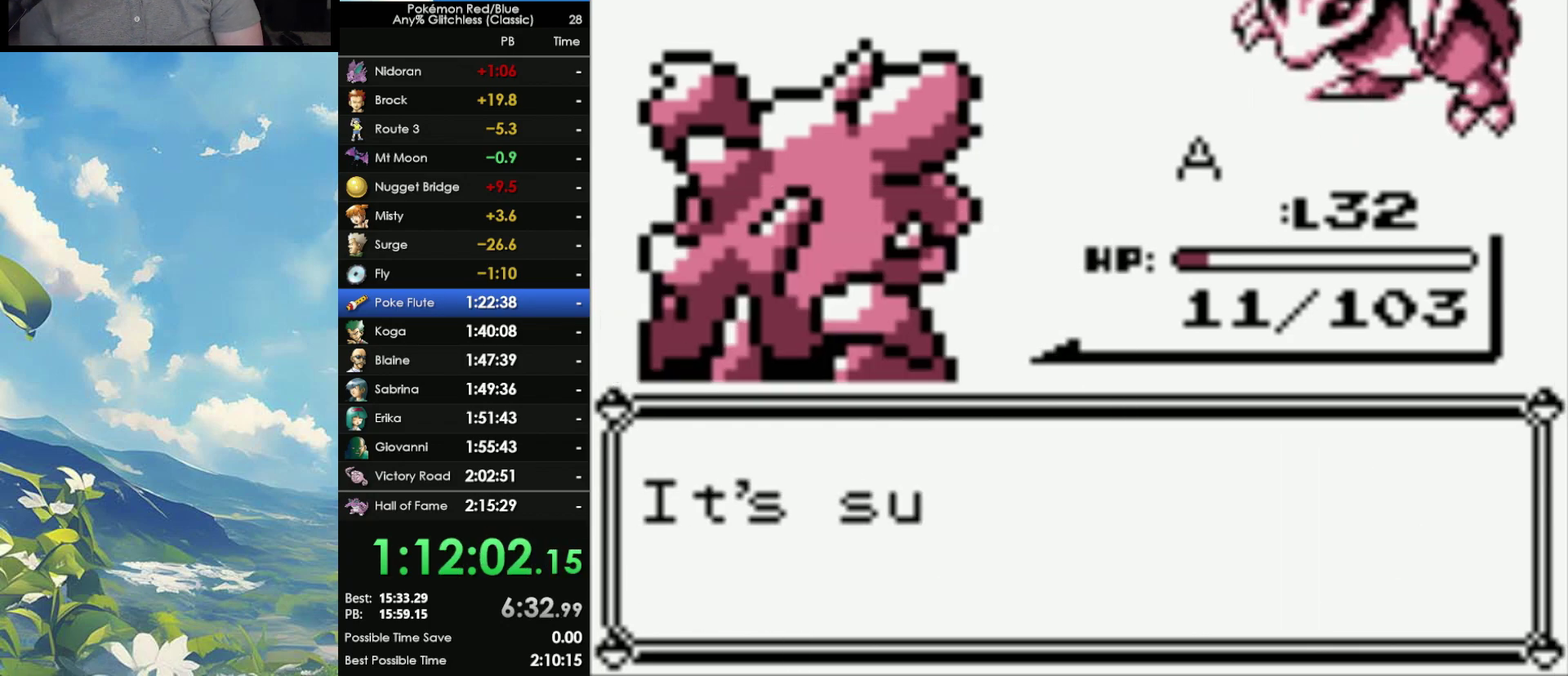
{"buttons": ["B"], "events": [[83, "A", "down"], [83, "B", "up"], [150, "A", "up"], [150, "B", "down"], [233, "A", "down"], [233, "B", "up"], [317, "A", "up"], [317, "B", "down"], [383, "A", "down"], [400, "B", "up"], [467, "A", "up"], [483, "B", "down"]]}
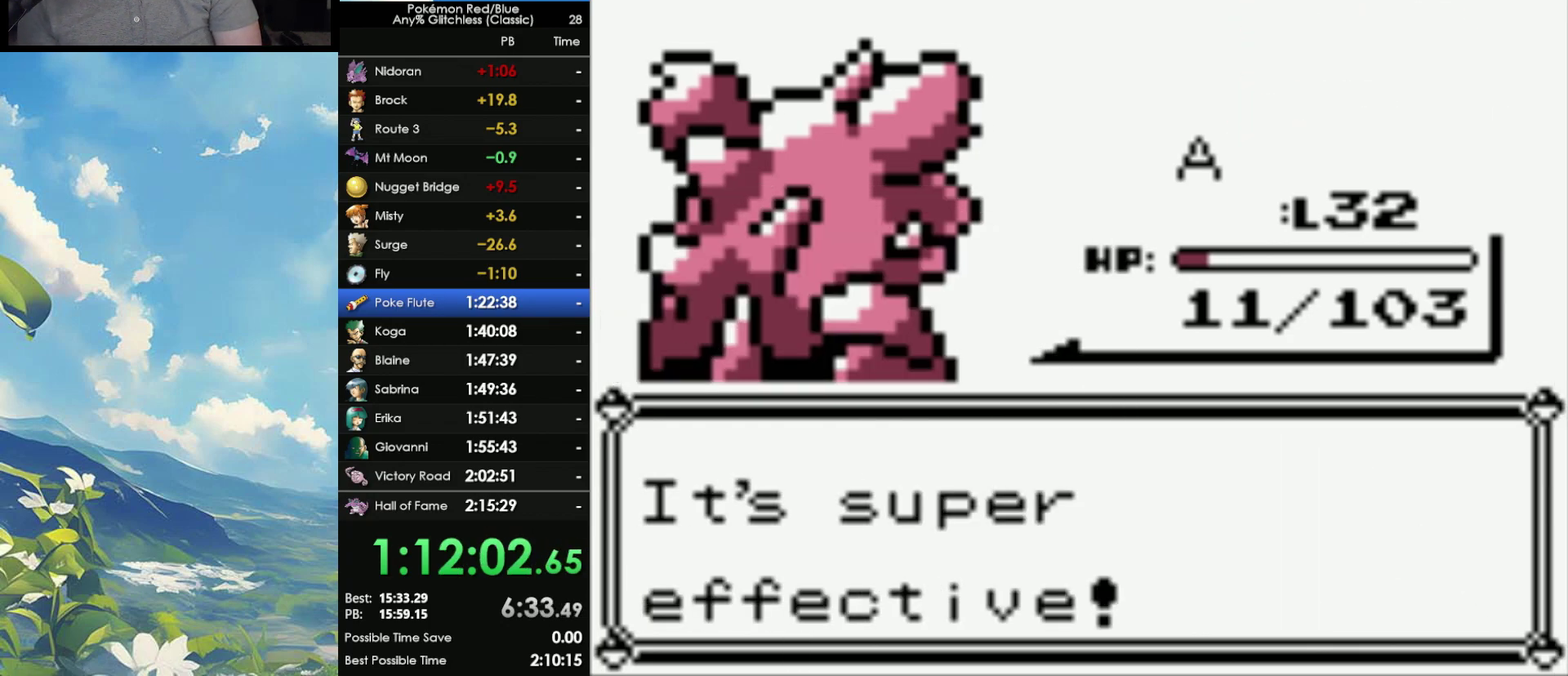
{"buttons": ["B"], "events": [[33, "A", "down"], [67, "B", "up"], [117, "A", "up"], [150, "B", "down"], [217, "A", "down"], [217, "B", "up"], [317, "A", "up"], [317, "B", "down"], [367, "A", "down"], [383, "B", "up"], [467, "A", "up"], [467, "B", "down"]]}
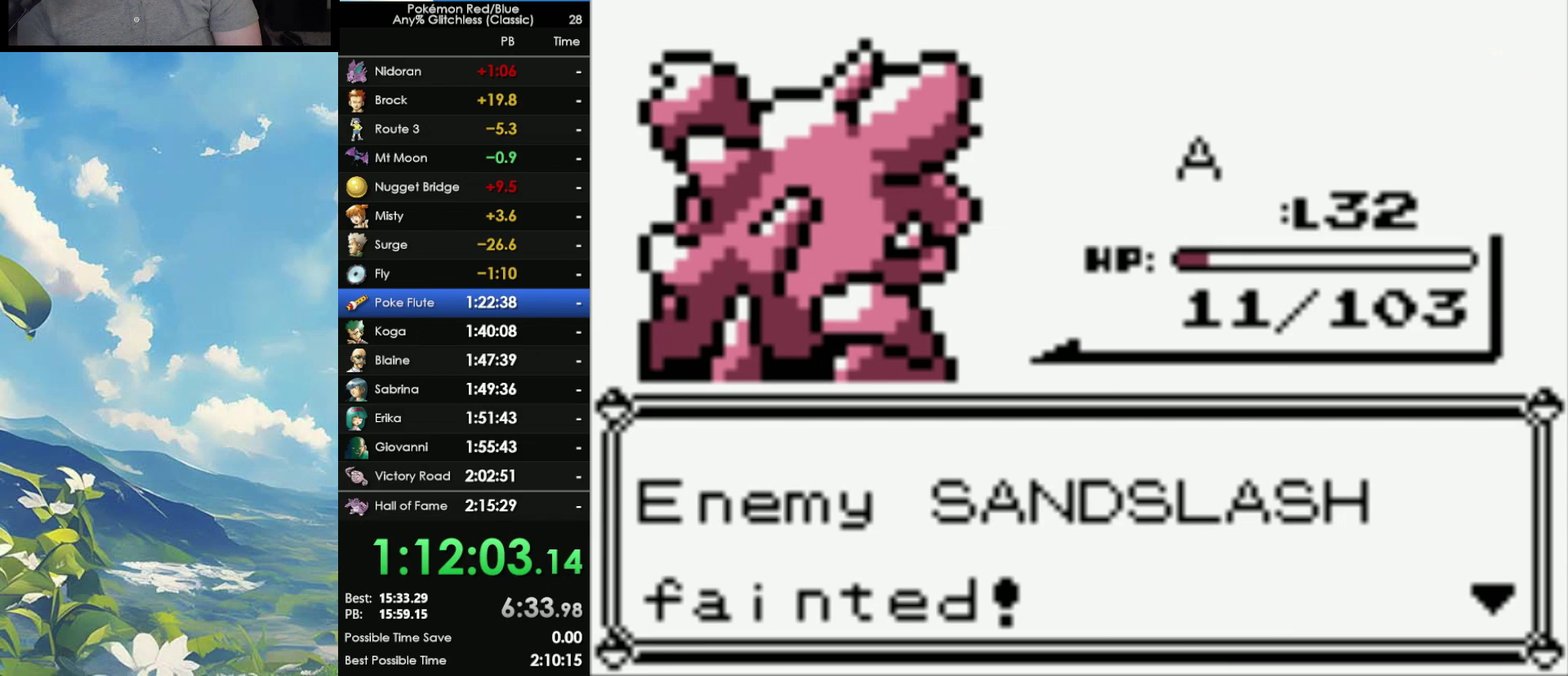
{"buttons": ["B"], "events": [[33, "A", "down"], [33, "B", "up"], [117, "A", "up"], [117, "B", "down"], [200, "A", "down"], [200, "B", "up"], [283, "B", "down"], [367, "B", "up"], [450, "A", "up"], [450, "B", "down"]]}
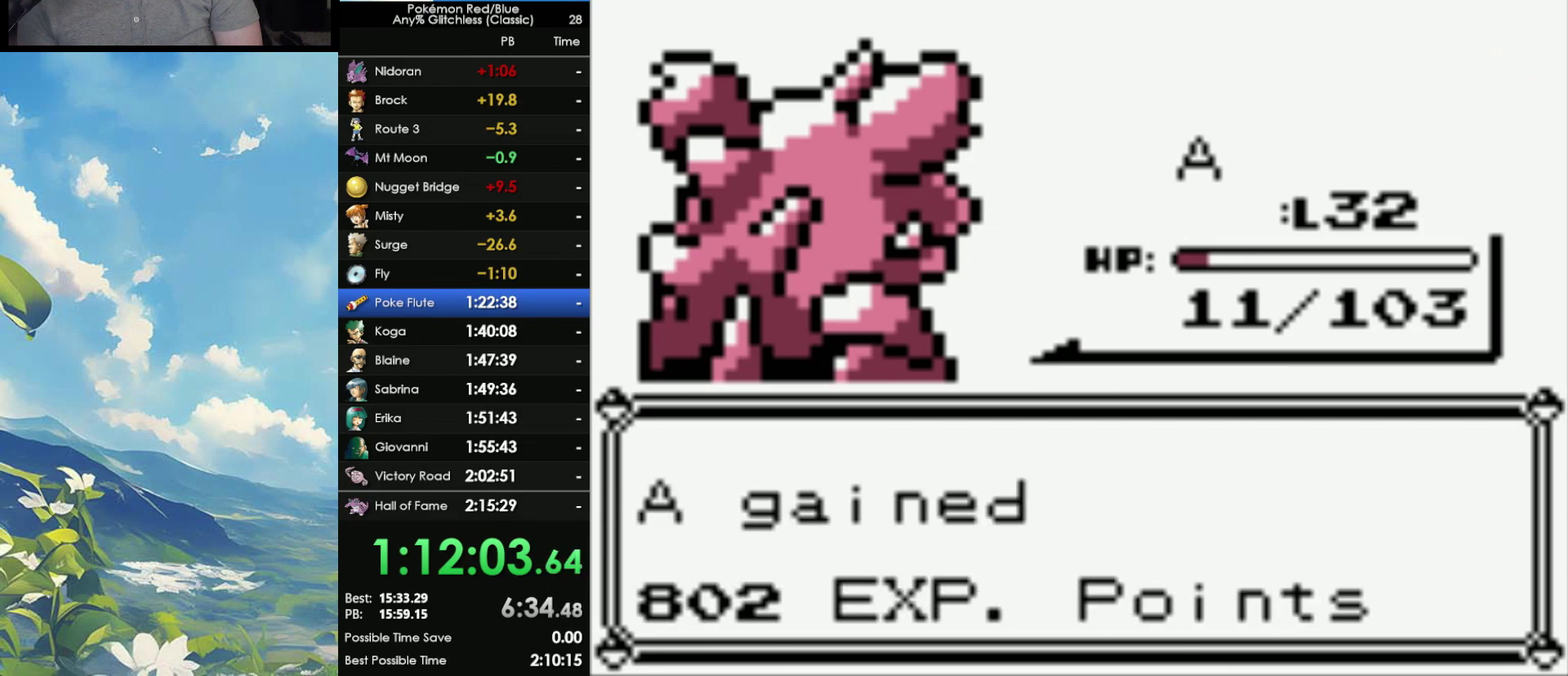
{"buttons": ["B"], "events": [[17, "A", "down"], [50, "B", "up"], [100, "A", "up"], [100, "B", "down"], [167, "A", "down"], [167, "B", "up"], [250, "A", "up"], [250, "B", "down"], [333, "A", "down"], [333, "B", "up"], [400, "A", "up"], [433, "B", "down"]]}